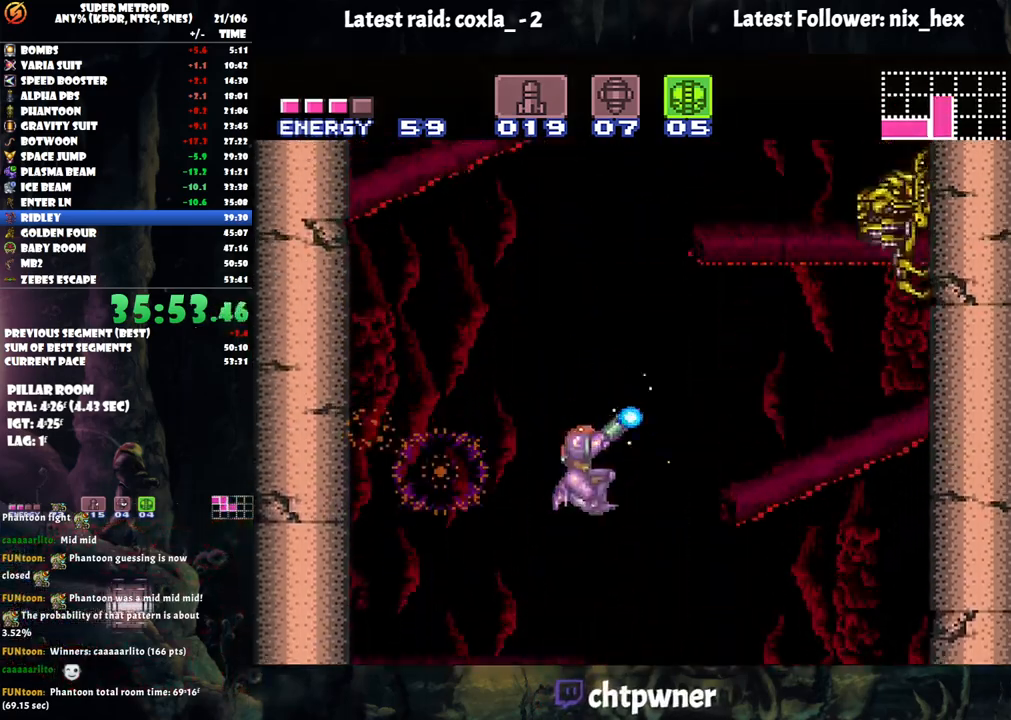
Gameplay with a controller (Nintendo layout); each line is a JSON object with the inputs held at the frame after it. "events" lists button and stick changes between this image and that frame as [ms after this image, input, new state], when the widget could be followed in between. Not read: L3 R3.
{"buttons": ["A", "DPAD_RIGHT"], "events": [[100, "Y", "up"], [133, "B", "up"], [233, "A", "down"], [450, "DPAD_UP", "up"]]}
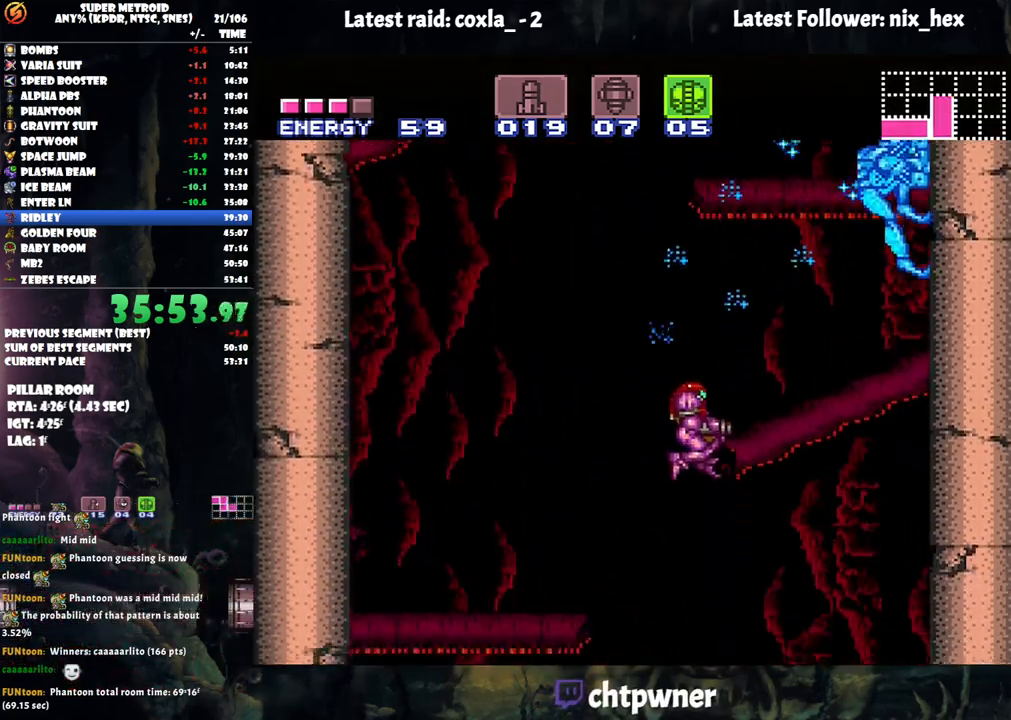
{"buttons": ["A", "DPAD_RIGHT"], "events": [[200, "DPAD_RIGHT", "up"], [317, "DPAD_RIGHT", "down"]]}
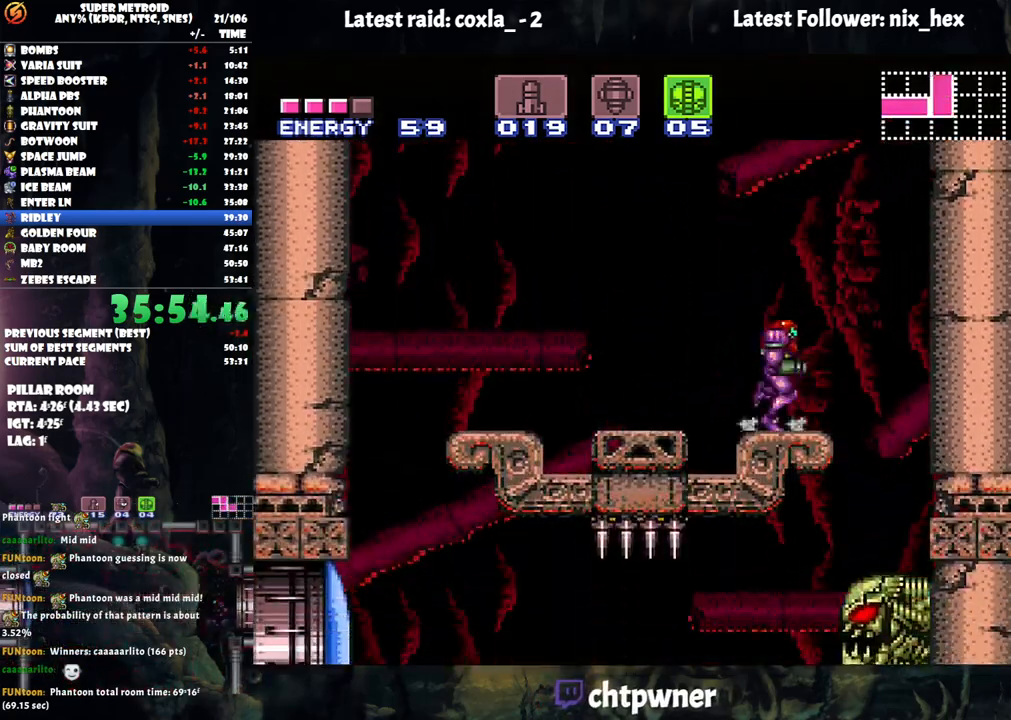
{"buttons": [], "events": [[100, "B", "down"], [433, "A", "up"], [433, "B", "up"], [433, "DPAD_RIGHT", "up"]]}
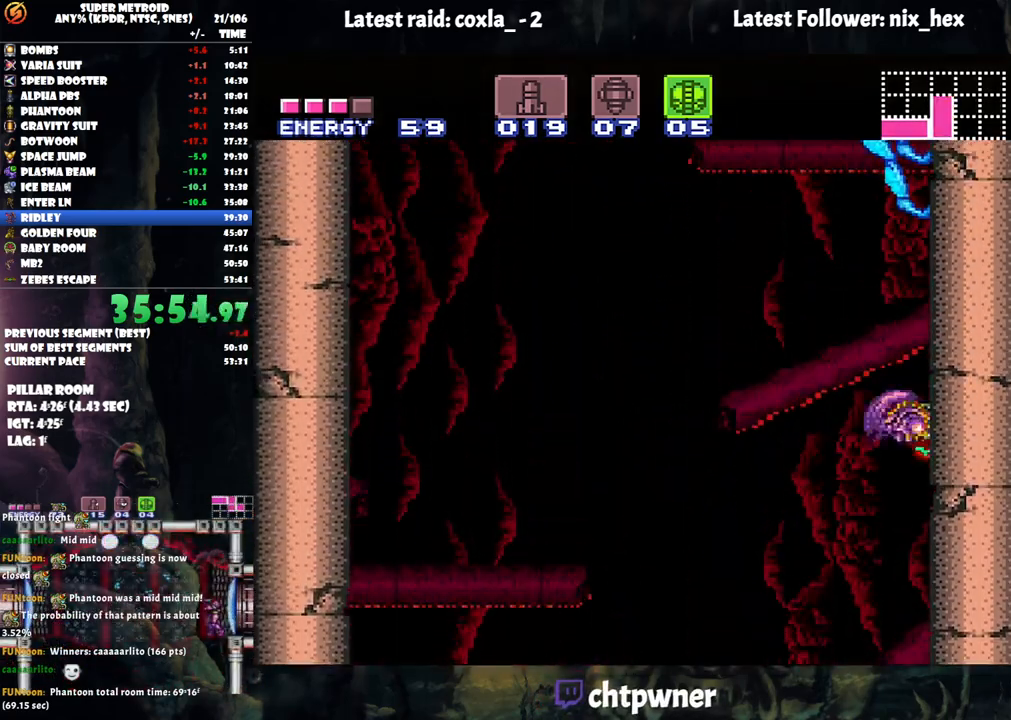
{"buttons": ["DPAD_LEFT"], "events": [[33, "DPAD_LEFT", "down"], [117, "B", "down"], [383, "B", "up"]]}
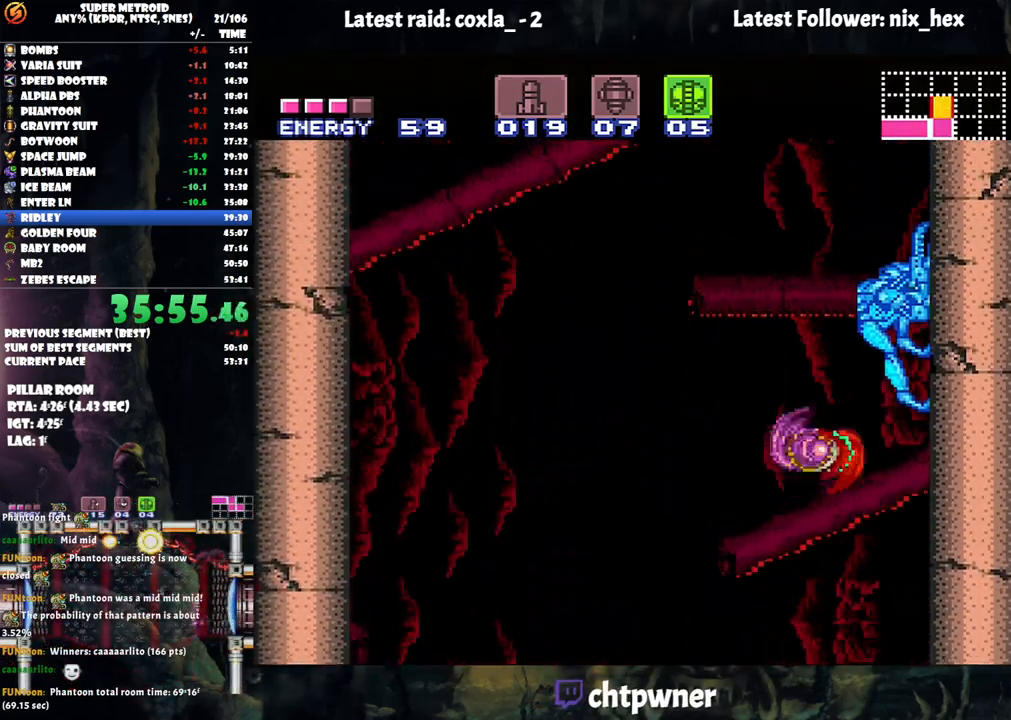
{"buttons": ["B", "DPAD_DOWN"], "events": [[117, "DPAD_LEFT", "up"], [283, "B", "down"], [417, "DPAD_DOWN", "down"]]}
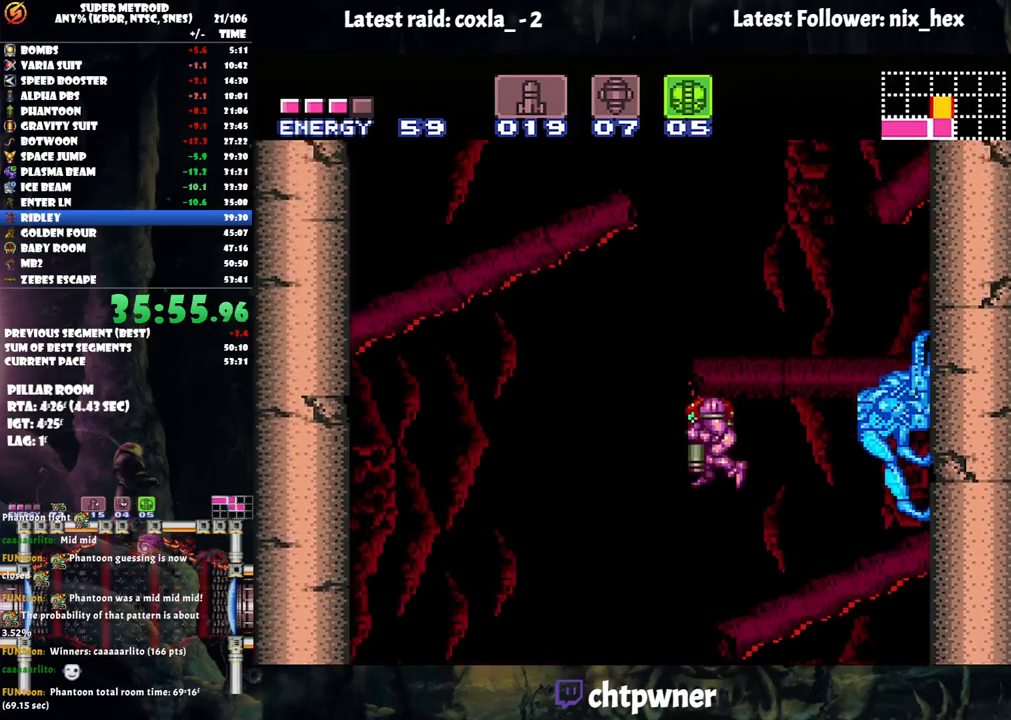
{"buttons": ["A", "DPAD_UP", "DPAD_RIGHT"], "events": [[50, "DPAD_DOWN", "up"], [83, "DPAD_DOWN", "down"], [167, "DPAD_DOWN", "up"], [233, "DPAD_RIGHT", "down"], [283, "DPAD_UP", "down"], [300, "DPAD_UP", "up"], [317, "Y", "down"], [433, "Y", "up"], [500, "A", "down"], [500, "B", "up"], [500, "DPAD_UP", "down"]]}
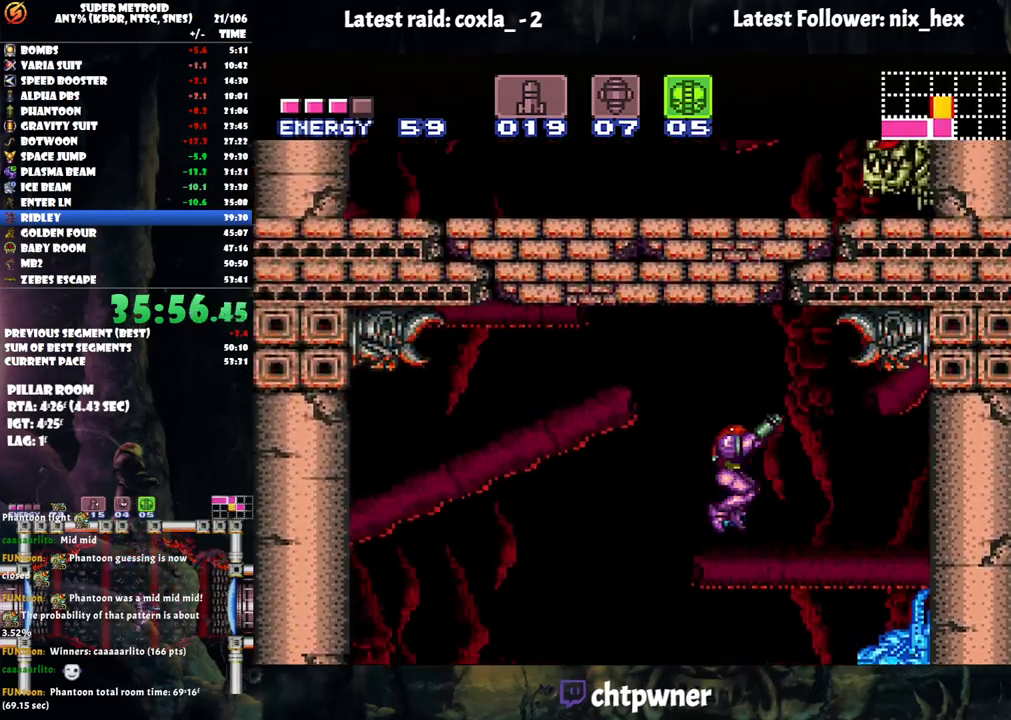
{"buttons": ["A", "DPAD_RIGHT"], "events": [[67, "DPAD_RIGHT", "up"], [100, "DPAD_RIGHT", "down"], [150, "DPAD_UP", "up"]]}
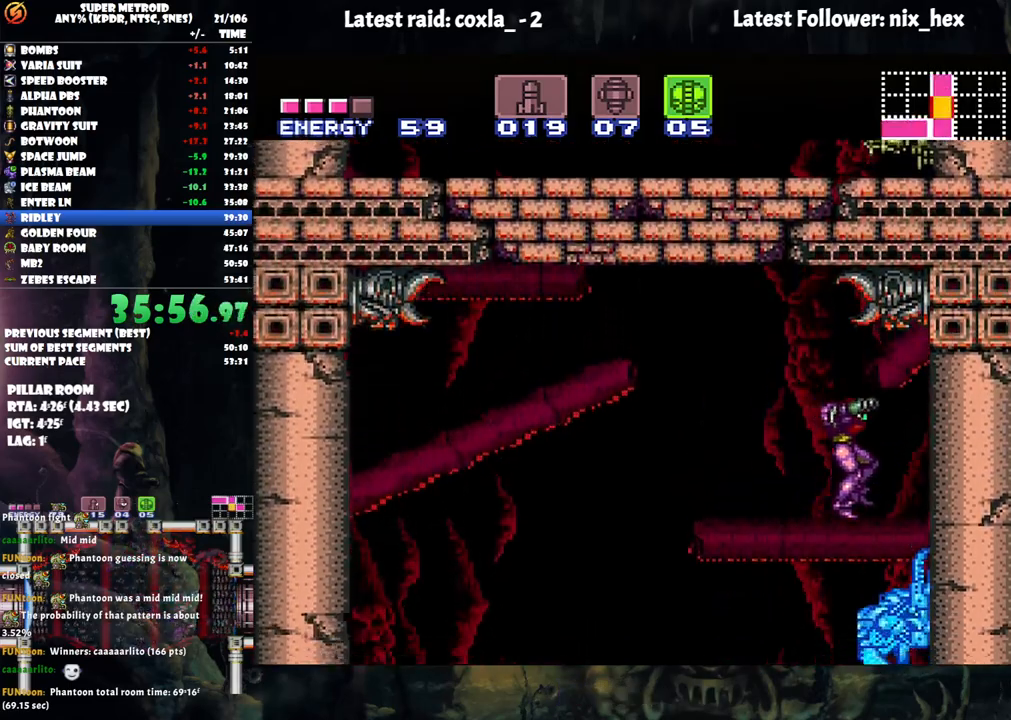
{"buttons": [], "events": [[50, "A", "up"], [100, "DPAD_RIGHT", "up"], [133, "DPAD_DOWN", "down"], [283, "DPAD_DOWN", "up"], [333, "DPAD_DOWN", "down"], [467, "DPAD_DOWN", "up"]]}
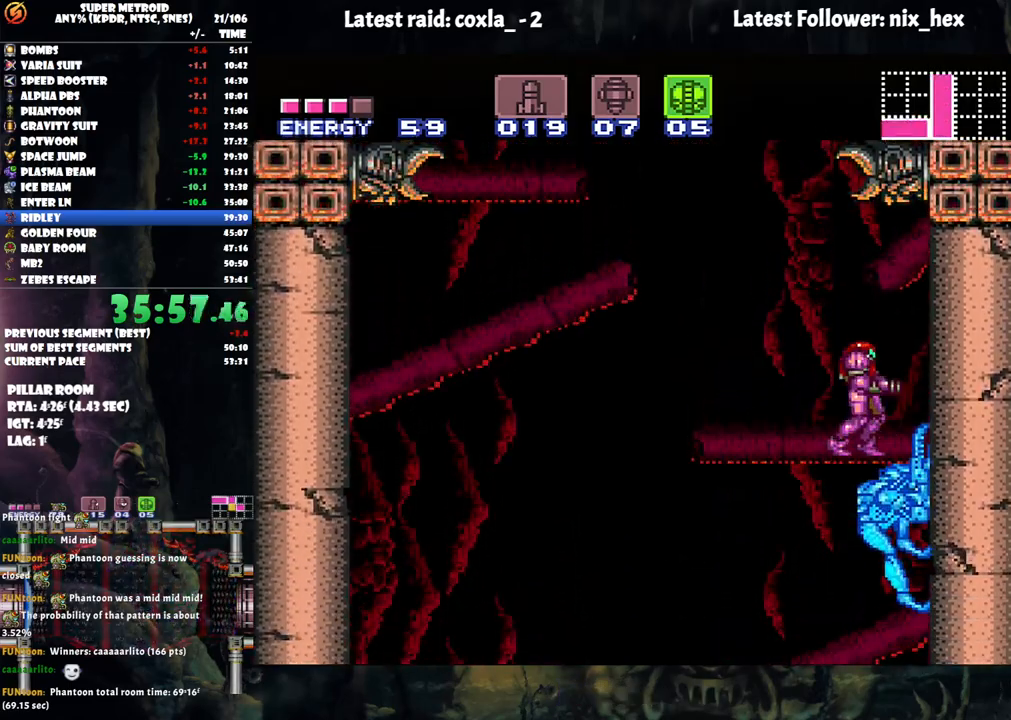
{"buttons": ["DPAD_UP", "DPAD_RIGHT"], "events": [[33, "DPAD_DOWN", "down"], [200, "DPAD_DOWN", "up"], [250, "DPAD_DOWN", "down"], [350, "DPAD_DOWN", "up"], [367, "Y", "down"], [483, "DPAD_RIGHT", "down"], [483, "DPAD_UP", "down"], [500, "Y", "up"]]}
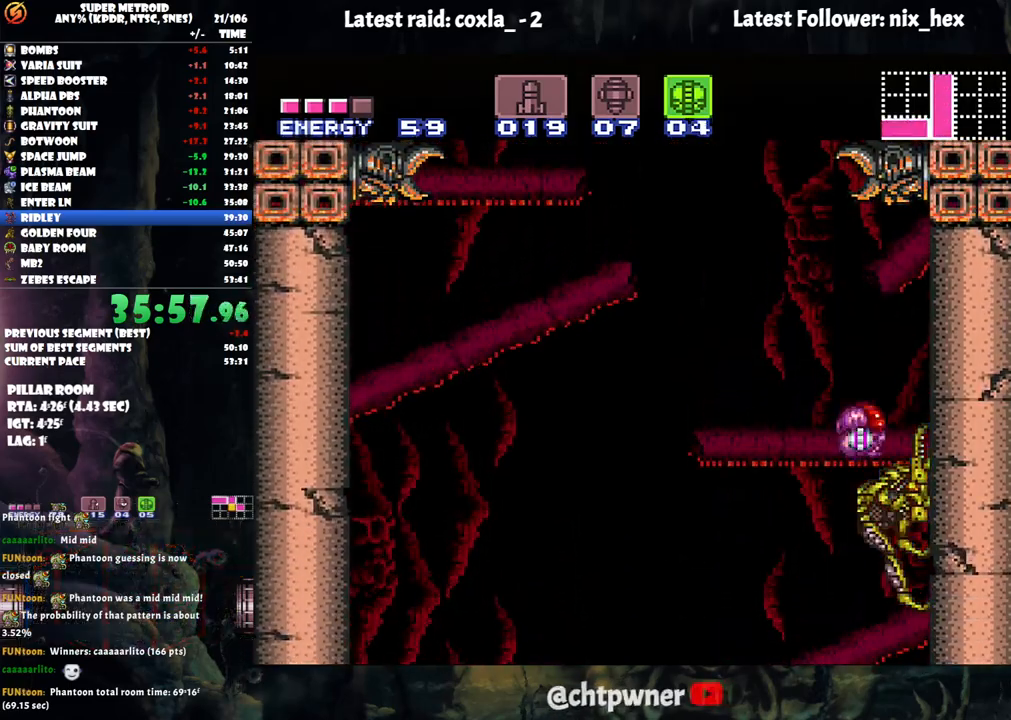
{"buttons": ["A", "DPAD_LEFT"], "events": [[100, "A", "down"], [100, "DPAD_RIGHT", "up"], [200, "DPAD_RIGHT", "down"], [233, "DPAD_UP", "up"], [400, "DPAD_RIGHT", "up"], [467, "DPAD_LEFT", "down"]]}
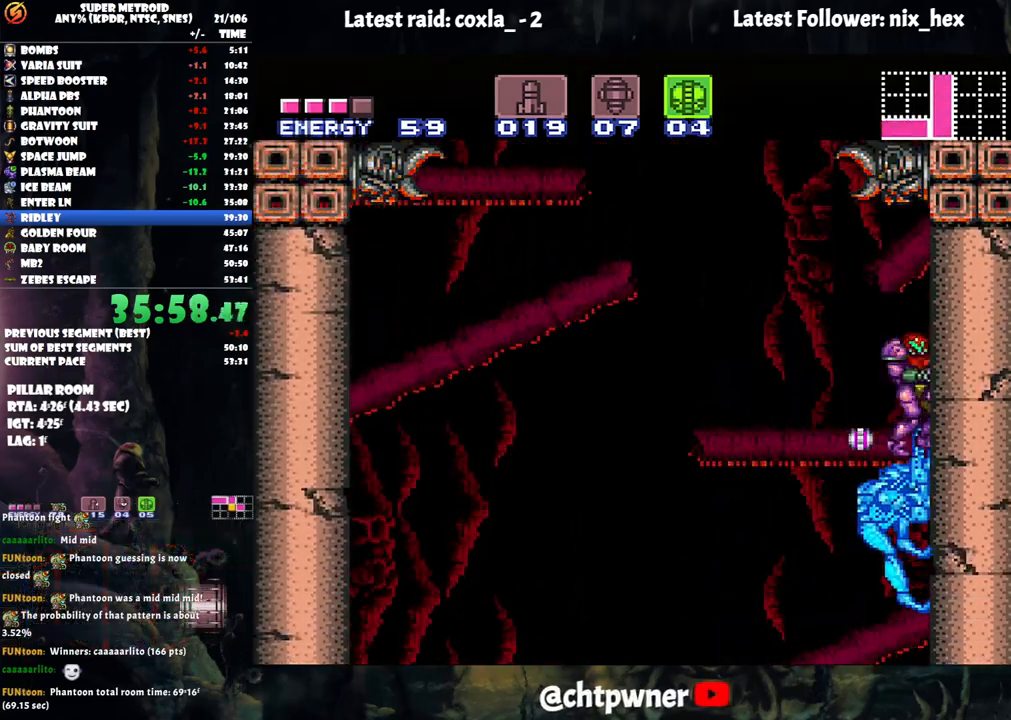
{"buttons": ["A", "DPAD_LEFT"], "events": [[117, "B", "down"], [450, "B", "up"]]}
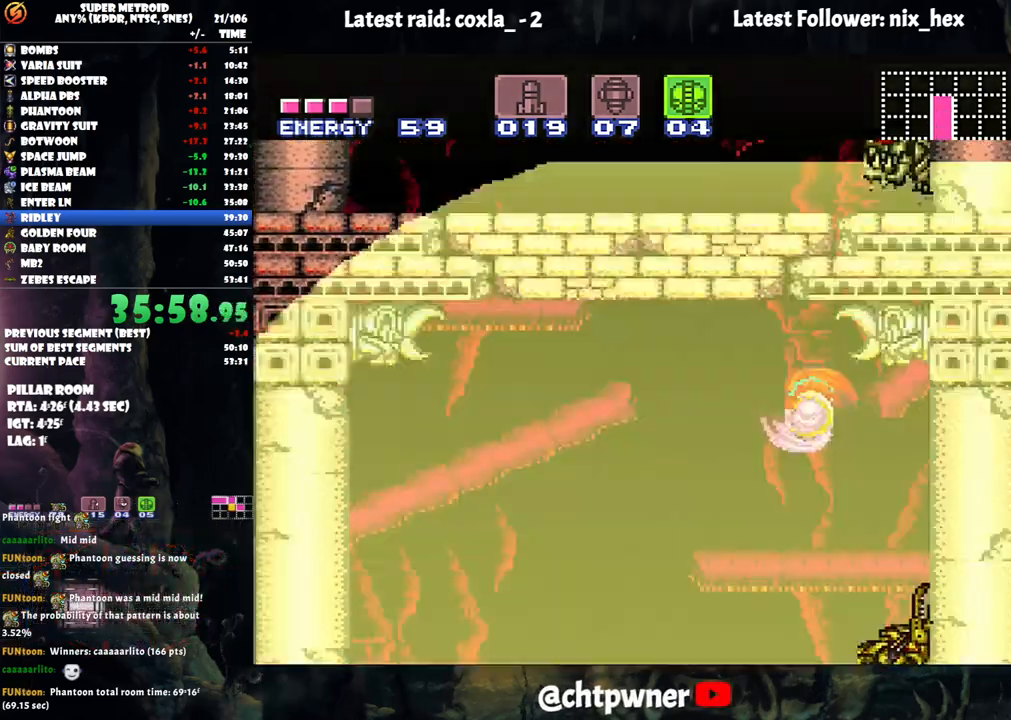
{"buttons": ["DPAD_LEFT"], "events": [[33, "A", "up"]]}
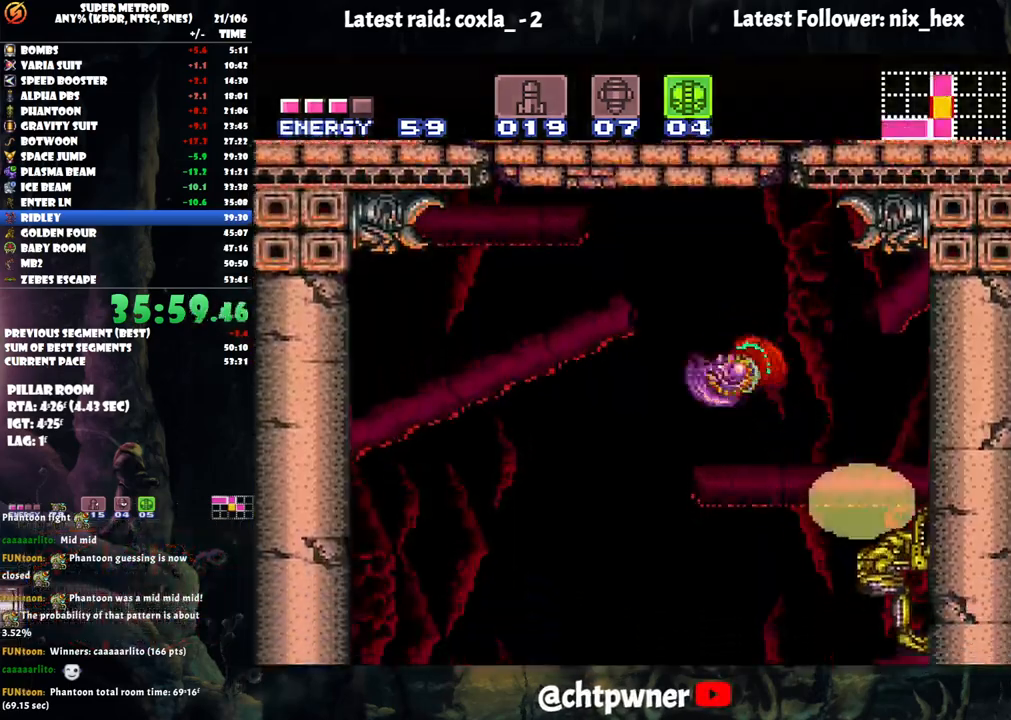
{"buttons": ["B", "DPAD_LEFT"], "events": [[33, "B", "down"]]}
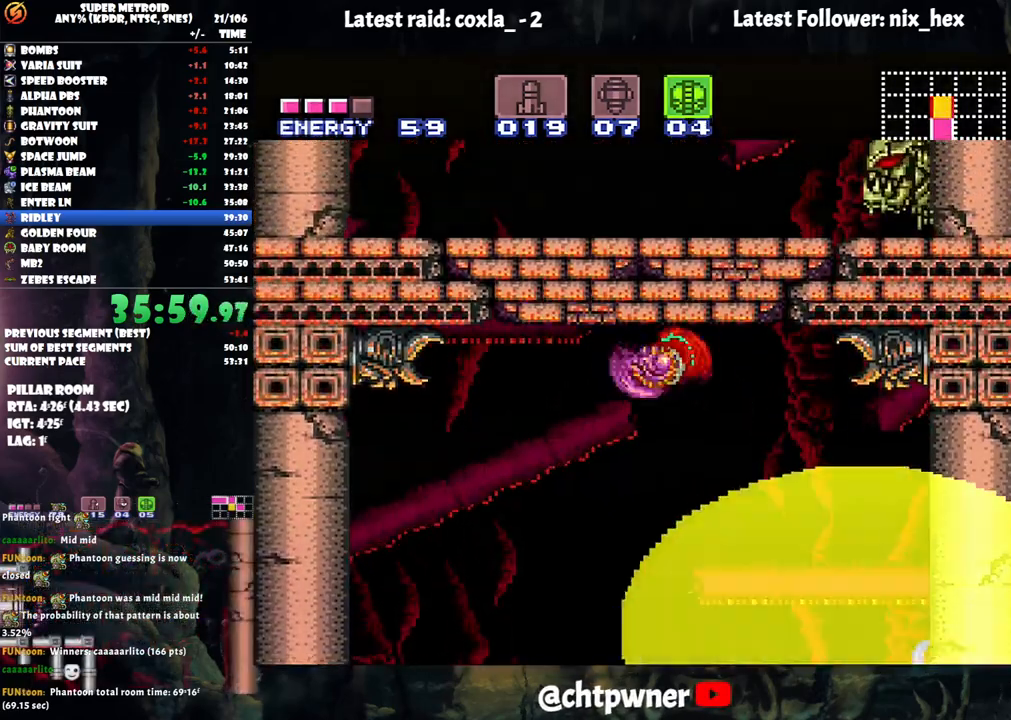
{"buttons": ["DPAD_LEFT"], "events": [[133, "B", "up"]]}
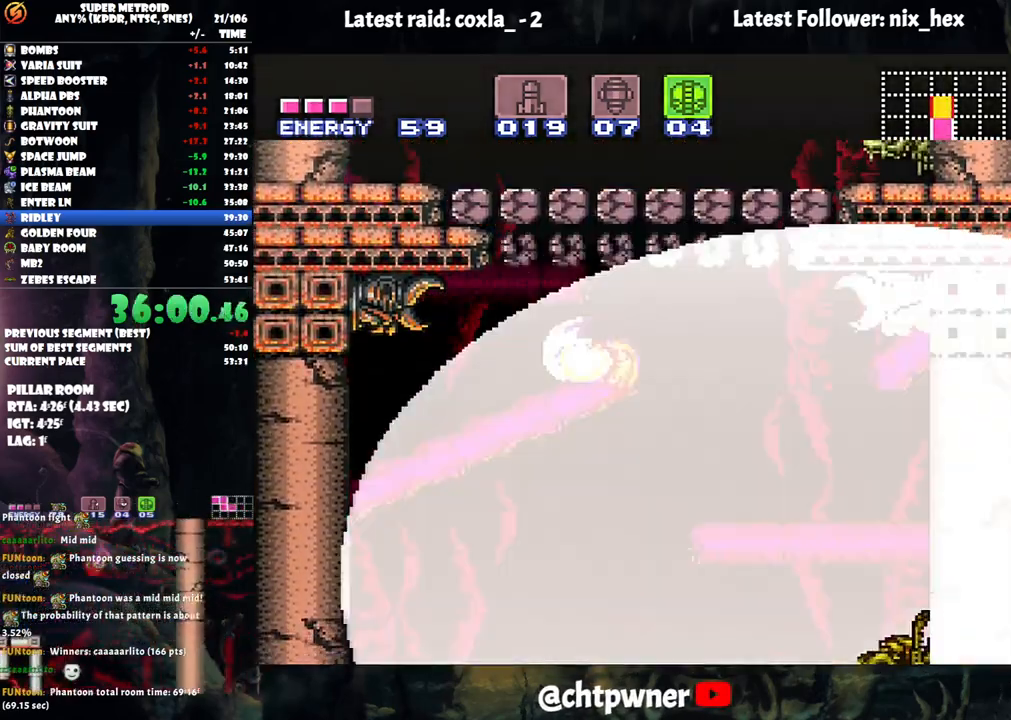
{"buttons": ["B", "DPAD_LEFT"], "events": [[217, "B", "down"]]}
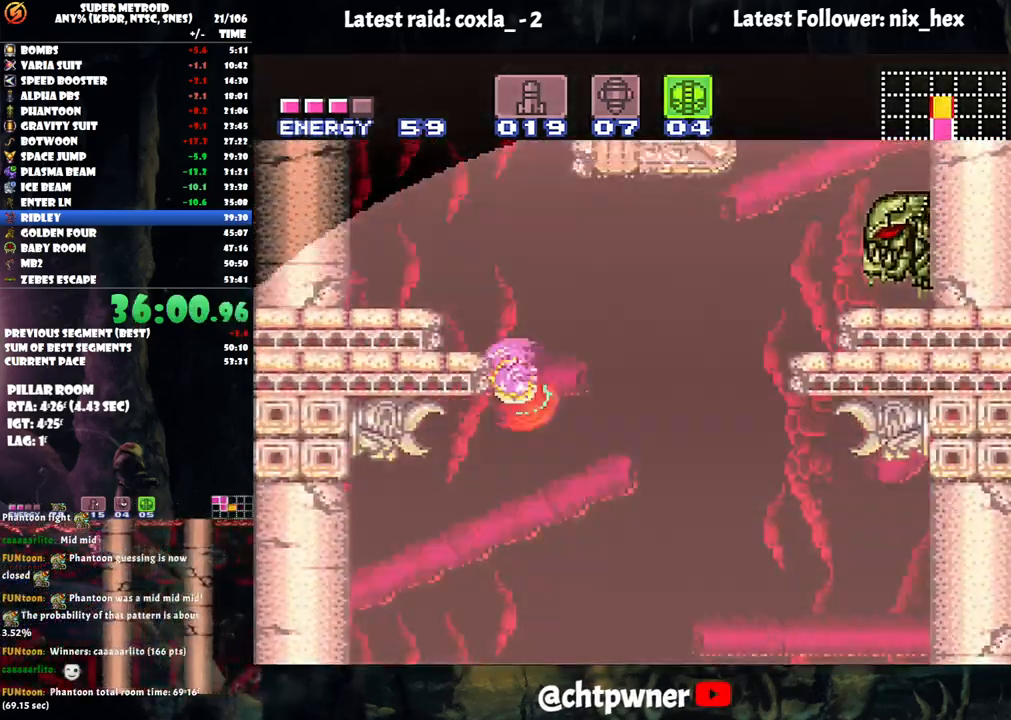
{"buttons": ["B", "DPAD_RIGHT"], "events": [[233, "DPAD_LEFT", "up"], [267, "DPAD_RIGHT", "down"]]}
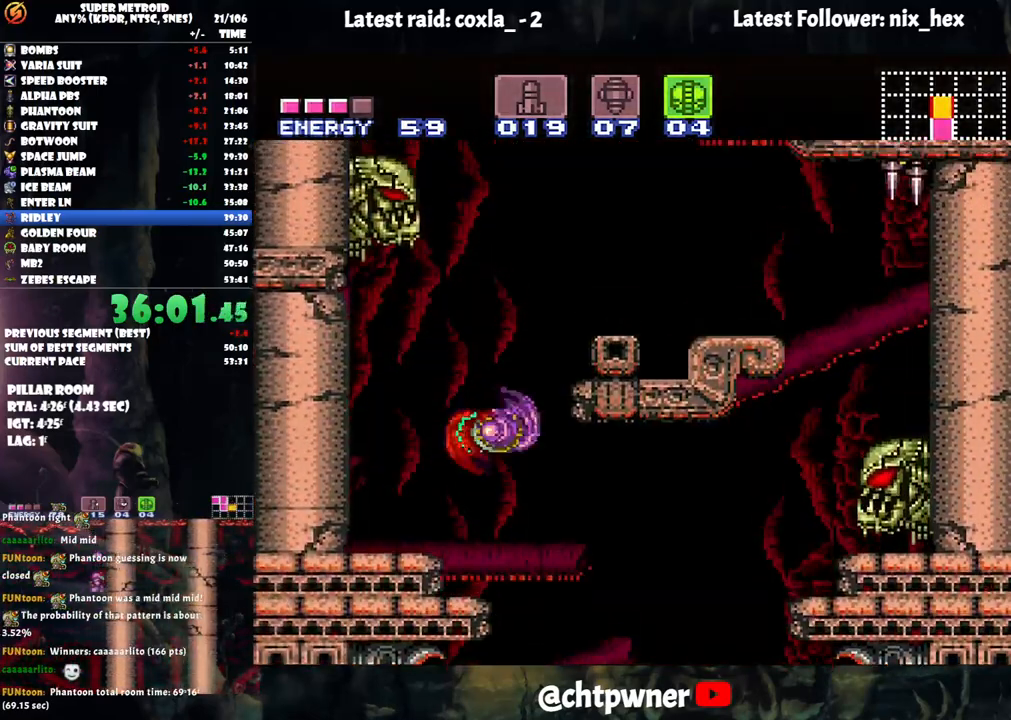
{"buttons": ["DPAD_RIGHT"], "events": [[450, "B", "up"]]}
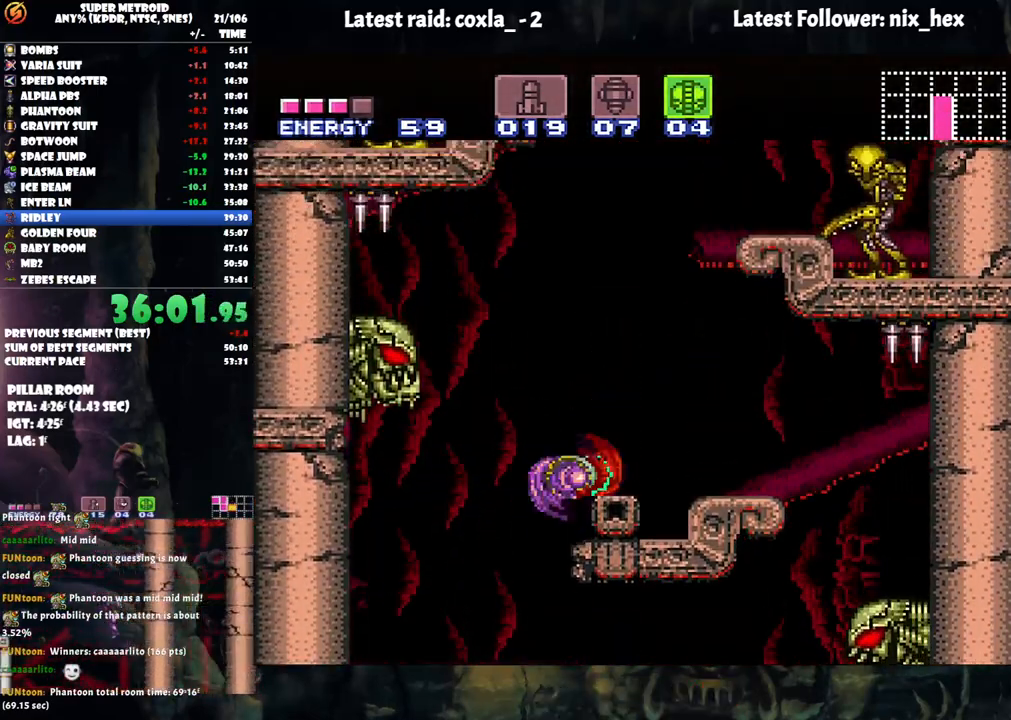
{"buttons": ["B", "DPAD_LEFT"], "events": [[17, "L1", "down"], [233, "B", "down"], [233, "L1", "up"], [283, "DPAD_RIGHT", "up"], [317, "DPAD_LEFT", "down"]]}
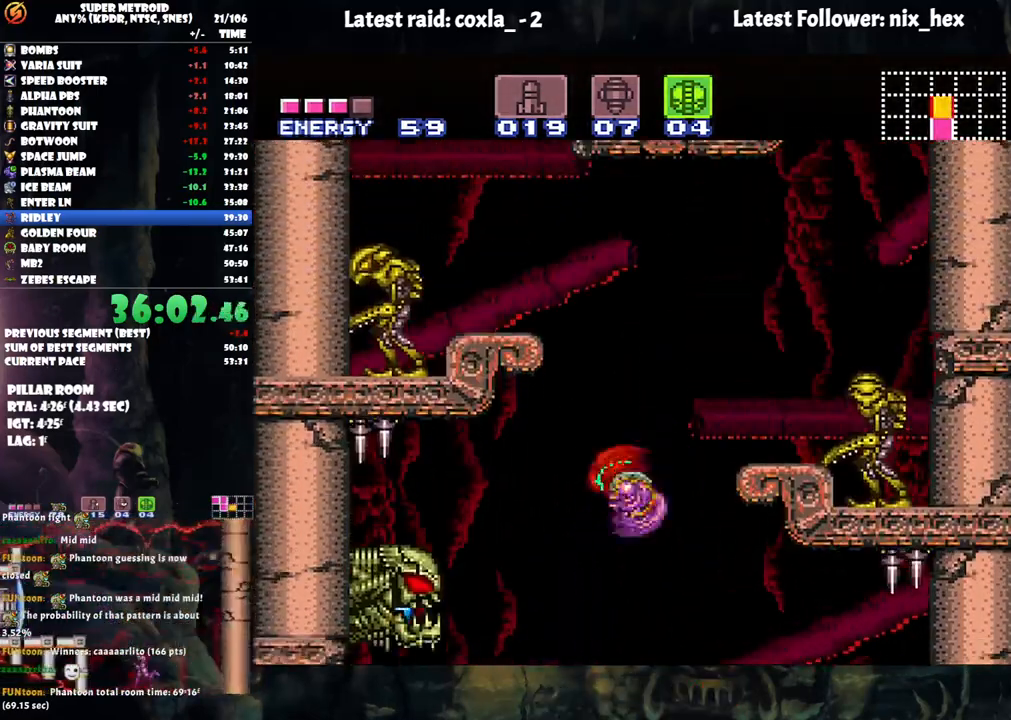
{"buttons": ["Y", "DPAD_LEFT"], "events": [[450, "B", "up"], [450, "Y", "down"]]}
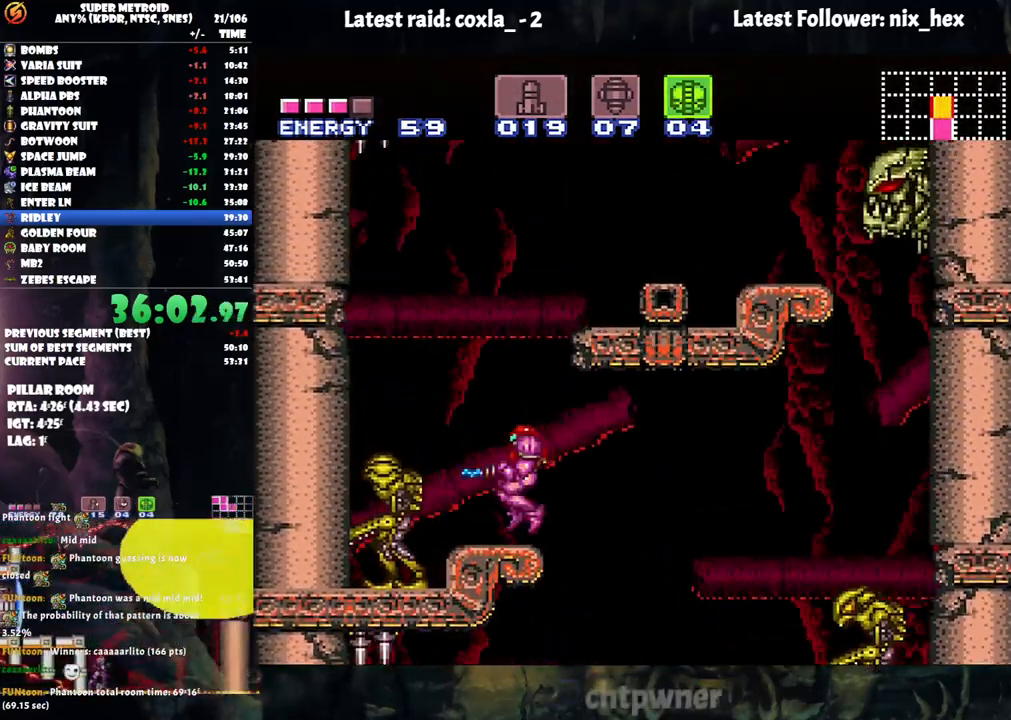
{"buttons": ["B", "Y", "DPAD_RIGHT"], "events": [[100, "DPAD_LEFT", "up"], [267, "B", "down"], [350, "DPAD_RIGHT", "down"]]}
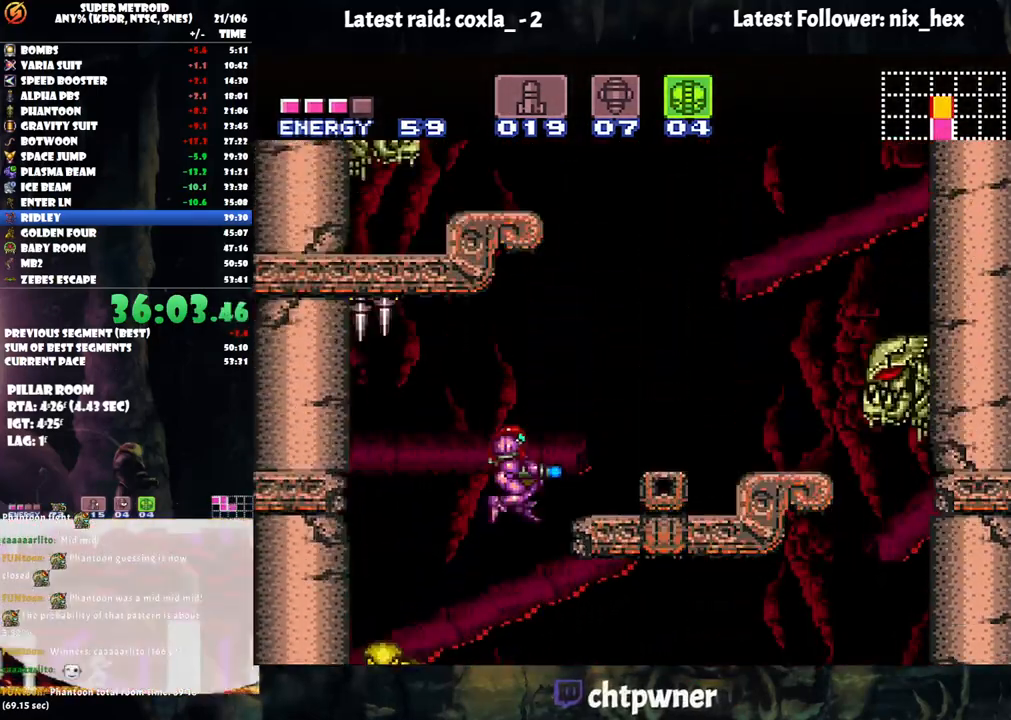
{"buttons": ["Y", "DPAD_UP"], "events": [[133, "B", "up"], [333, "DPAD_UP", "down"], [367, "DPAD_RIGHT", "up"]]}
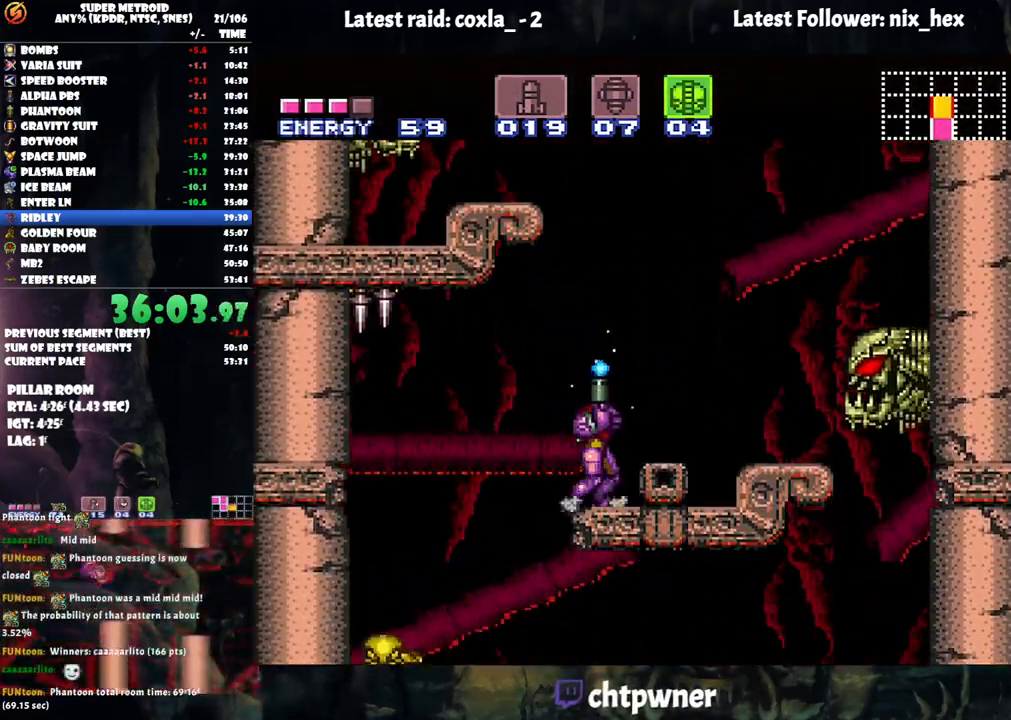
{"buttons": ["B", "DPAD_LEFT"], "events": [[100, "B", "down"], [100, "Y", "up"], [300, "DPAD_UP", "up"], [417, "DPAD_LEFT", "down"]]}
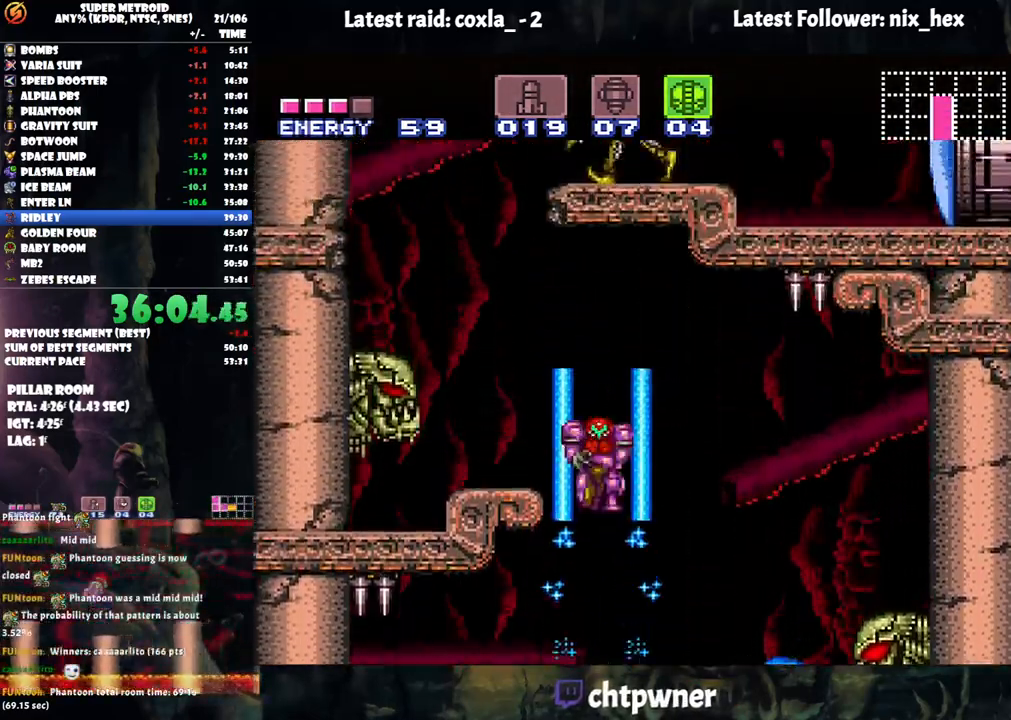
{"buttons": ["A"], "events": [[233, "B", "up"], [317, "A", "down"], [417, "DPAD_LEFT", "up"]]}
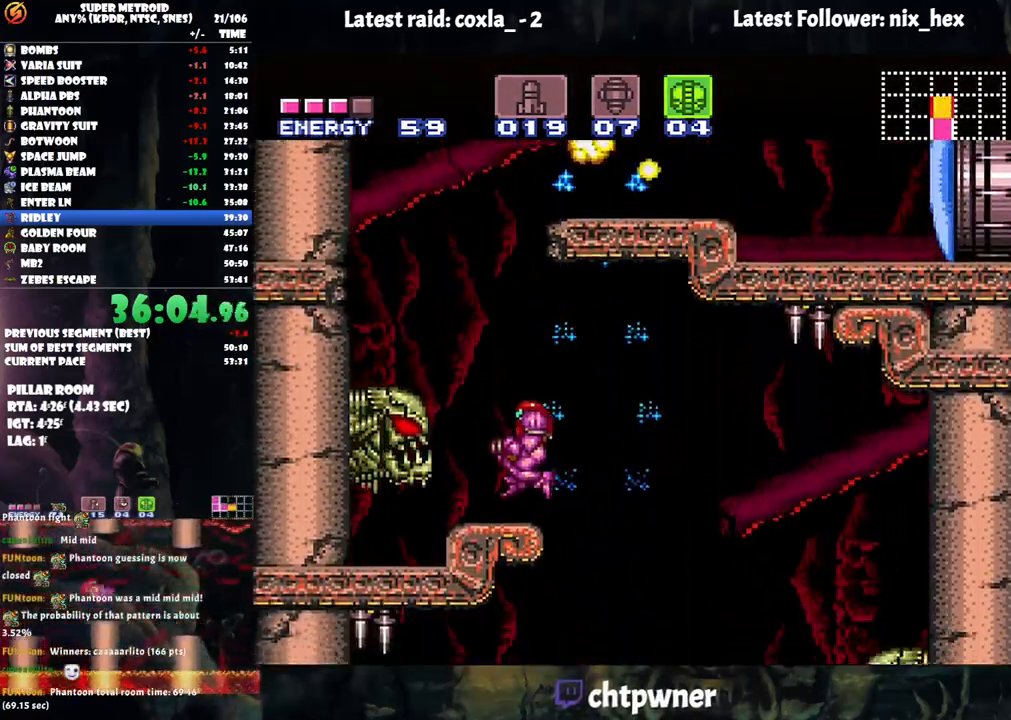
{"buttons": ["B", "DPAD_RIGHT"], "events": [[83, "DPAD_LEFT", "down"], [133, "B", "down"], [183, "A", "up"], [233, "DPAD_LEFT", "up"], [283, "DPAD_RIGHT", "down"]]}
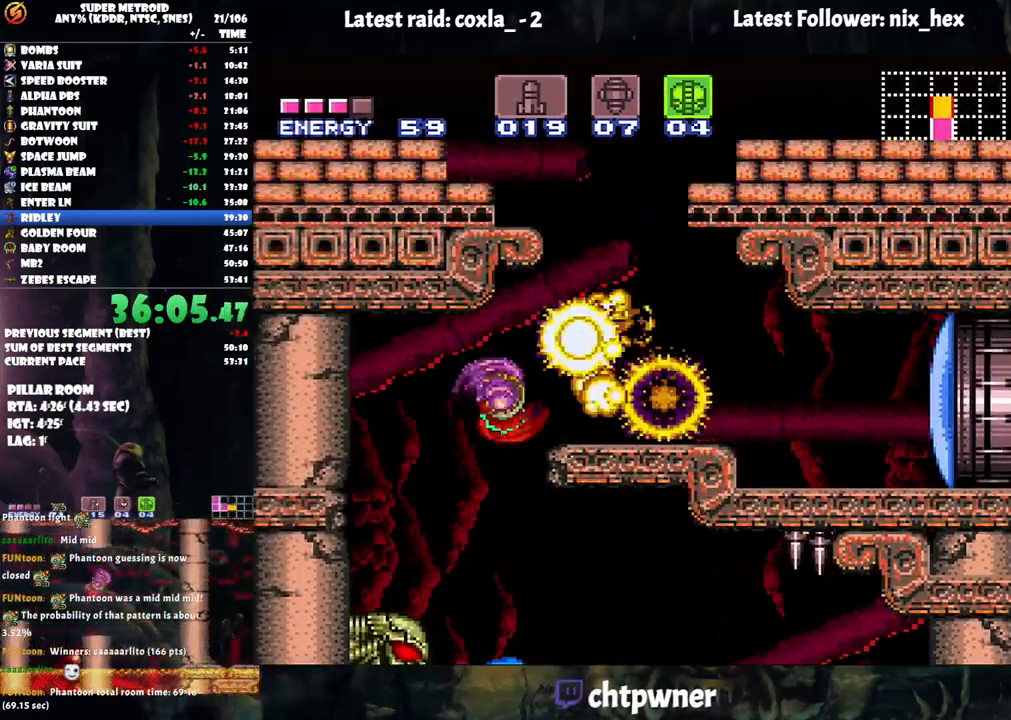
{"buttons": ["Y", "DPAD_RIGHT"], "events": [[100, "B", "up"], [150, "Y", "down"]]}
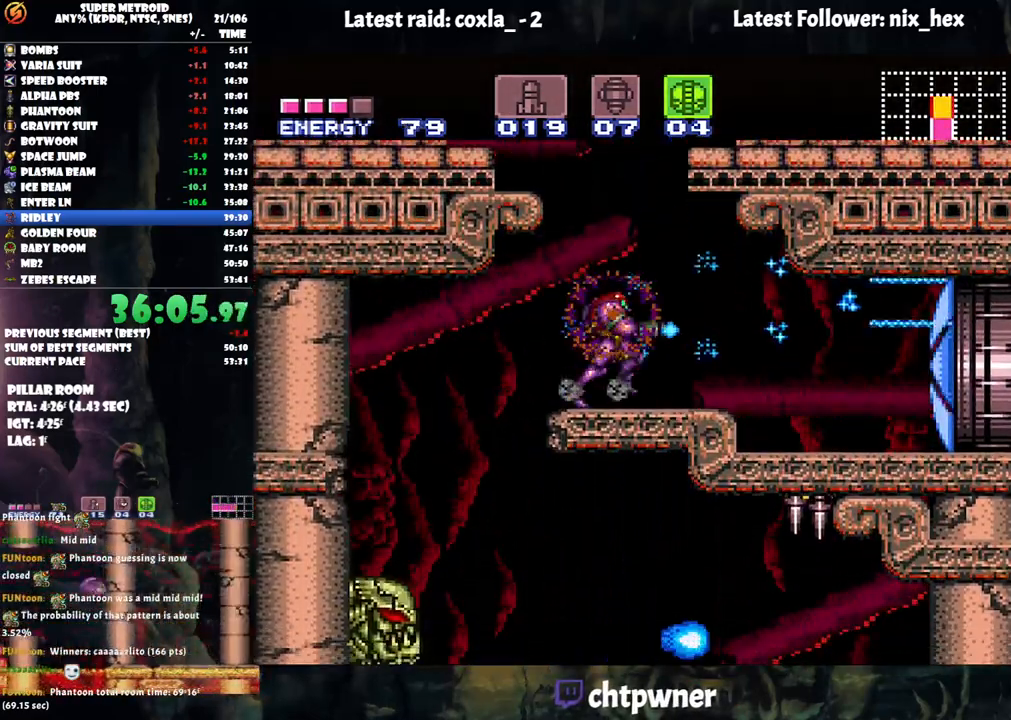
{"buttons": ["Y", "DPAD_RIGHT"], "events": []}
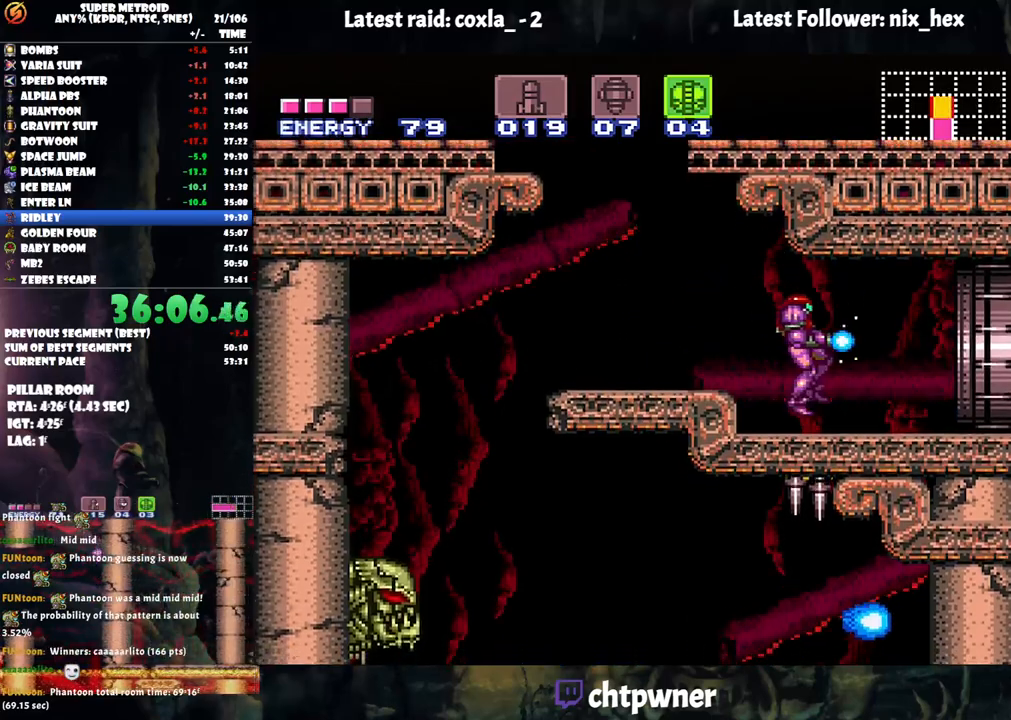
{"buttons": ["B", "DPAD_RIGHT"], "events": [[83, "Y", "up"], [150, "A", "down"], [383, "B", "down"], [450, "A", "up"]]}
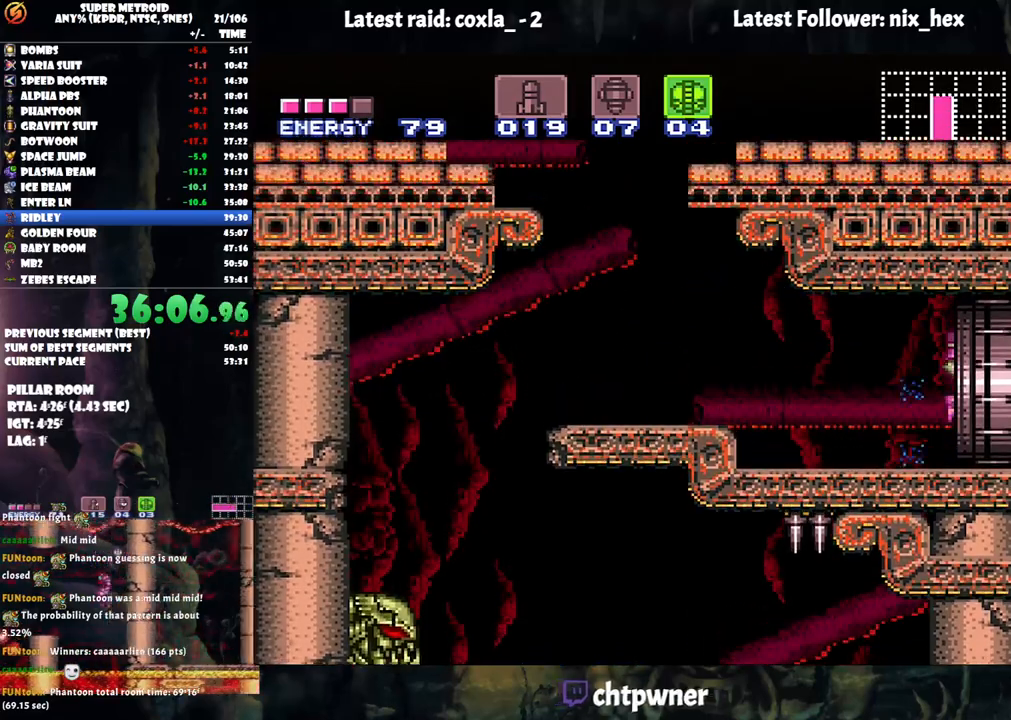
{"buttons": [], "events": [[117, "A", "down"], [117, "B", "up"], [450, "A", "up"], [500, "DPAD_RIGHT", "up"]]}
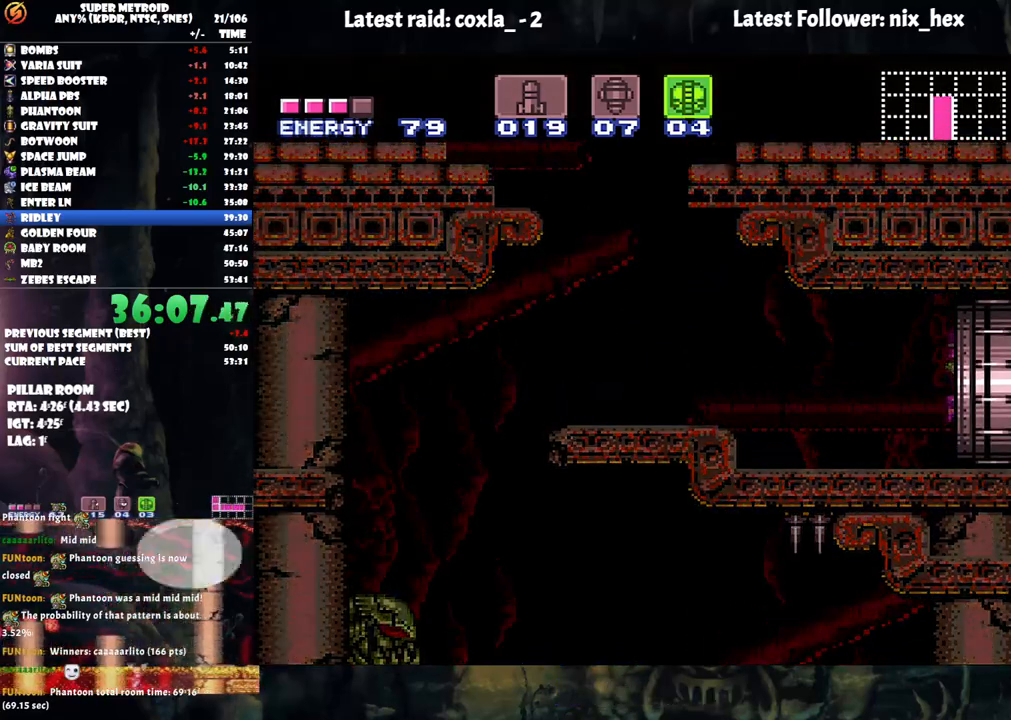
{"buttons": ["DPAD_RIGHT"], "events": [[100, "DPAD_UP", "down"], [167, "DPAD_RIGHT", "down"], [167, "DPAD_UP", "up"]]}